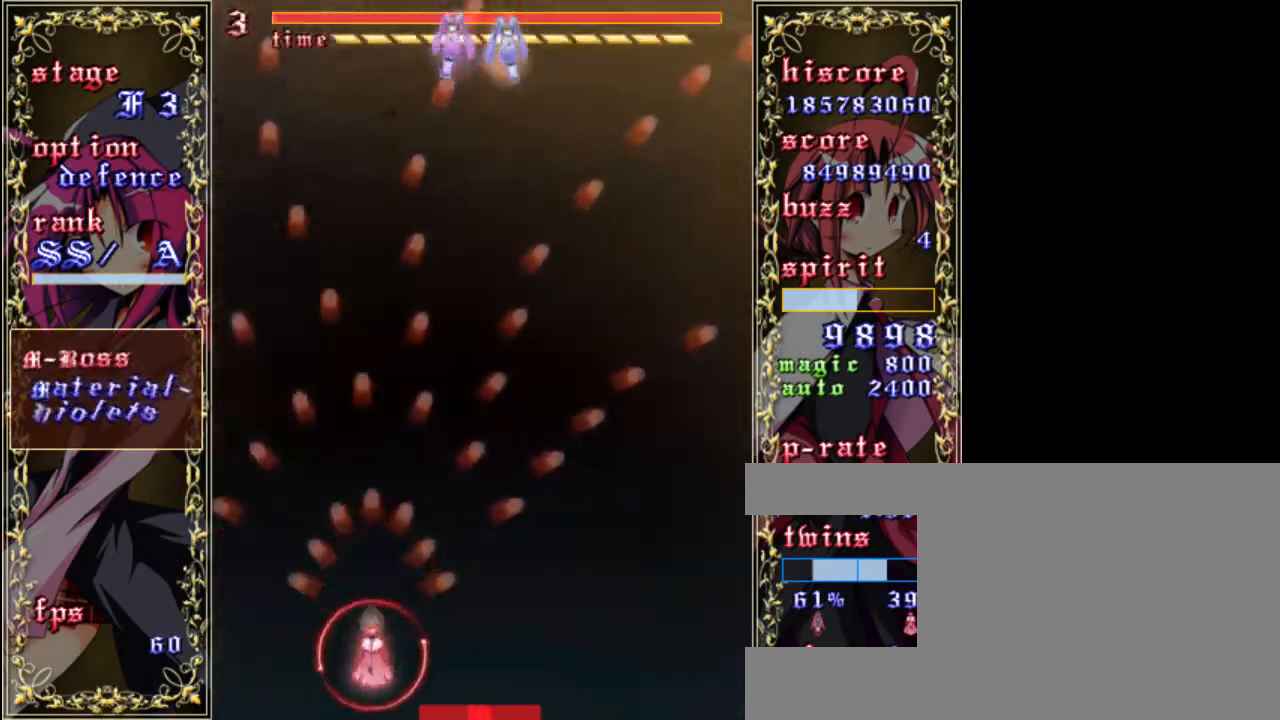
Gameplay with keyboard; each line is a JSON object with the keys held at the frame after it. "events" lists presses ("down") and releases ("up") of "a", "c", "d", "down", "left", "right", "s", "shift", "up", "x" and "z" between this image and that frame as [ms after this image, input, new state], when the widget could be followed in between. No other keys are recorded. Mouse input is not recorded.
{"keys": ["shift", "z"], "events": [[133, "a", "down"], [200, "down", "up"], [233, "a", "up"], [333, "shift", "down"]]}
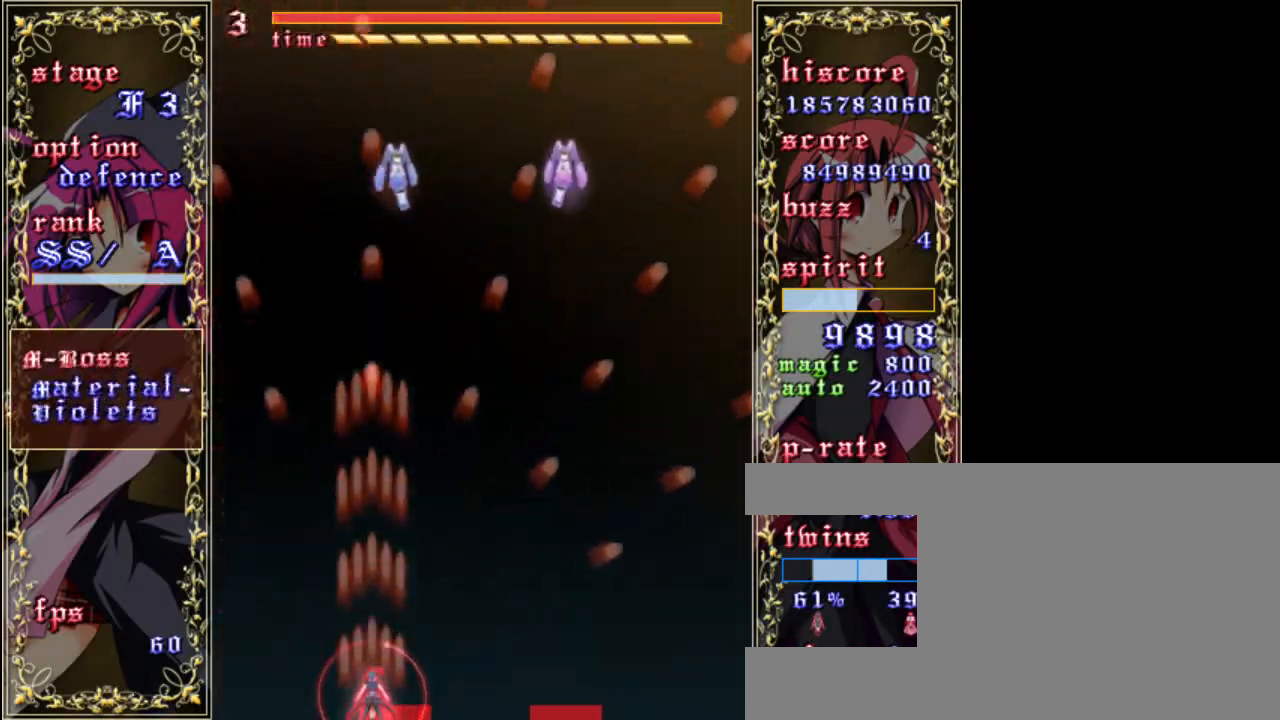
{"keys": ["down", "left", "shift", "z"], "events": [[33, "down", "down"], [100, "left", "down"], [167, "left", "up"], [467, "left", "down"]]}
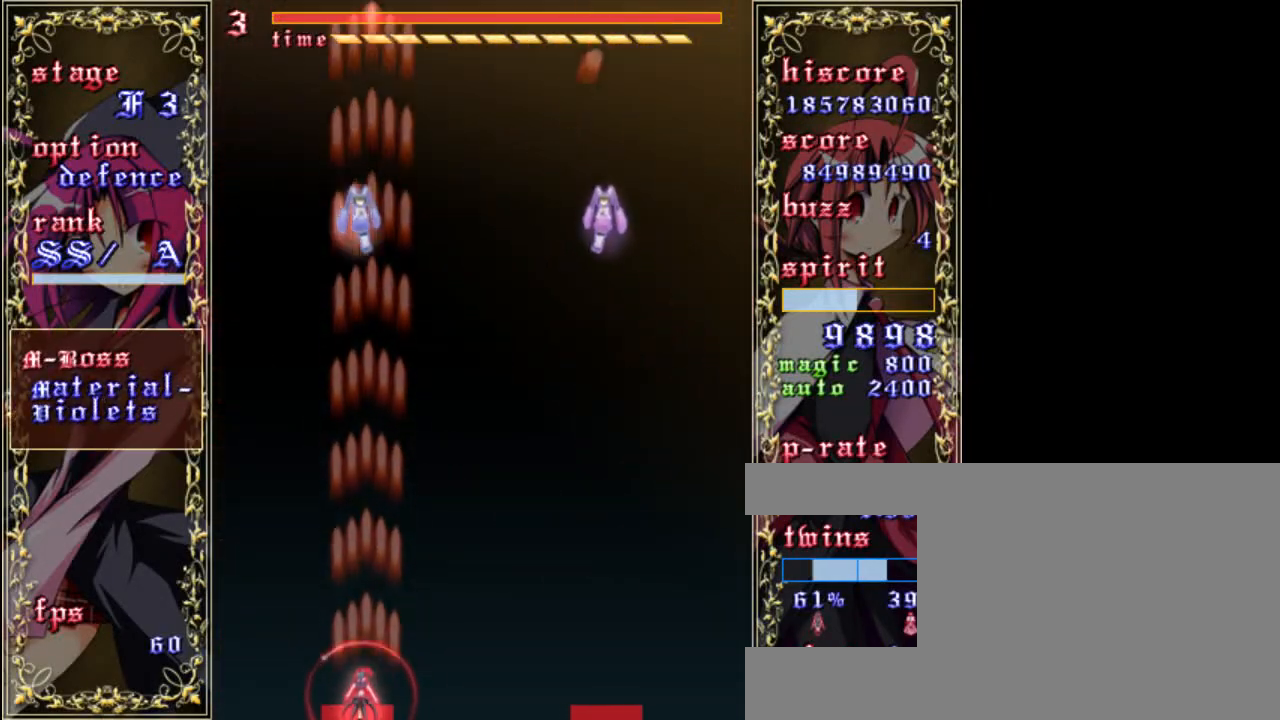
{"keys": ["shift", "z"], "events": [[67, "left", "up"], [467, "down", "up"]]}
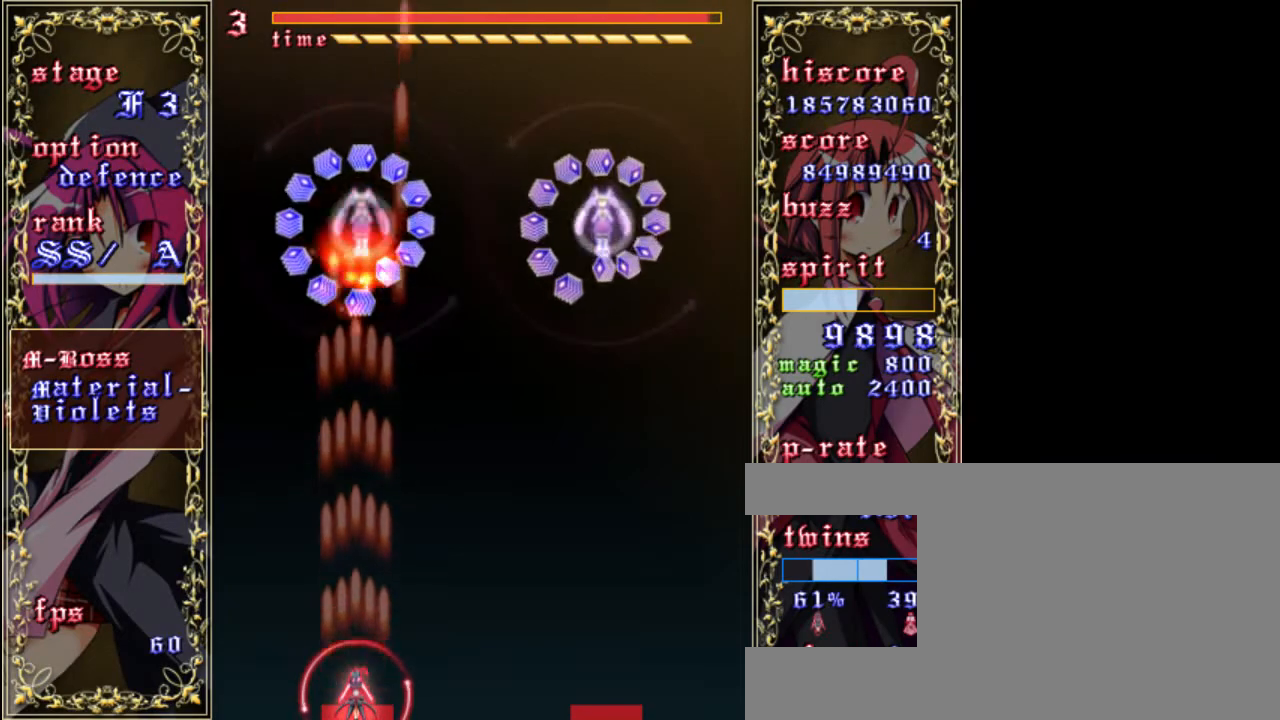
{"keys": ["shift", "z"], "events": []}
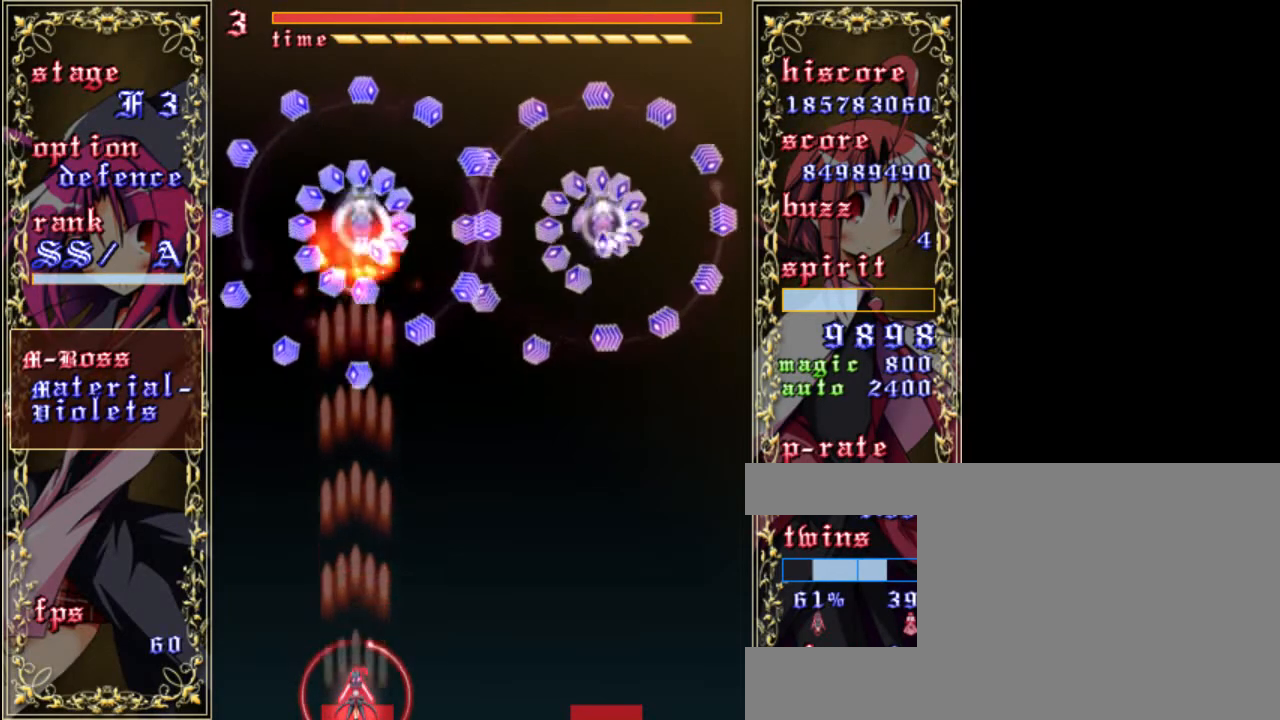
{"keys": ["shift", "z"], "events": []}
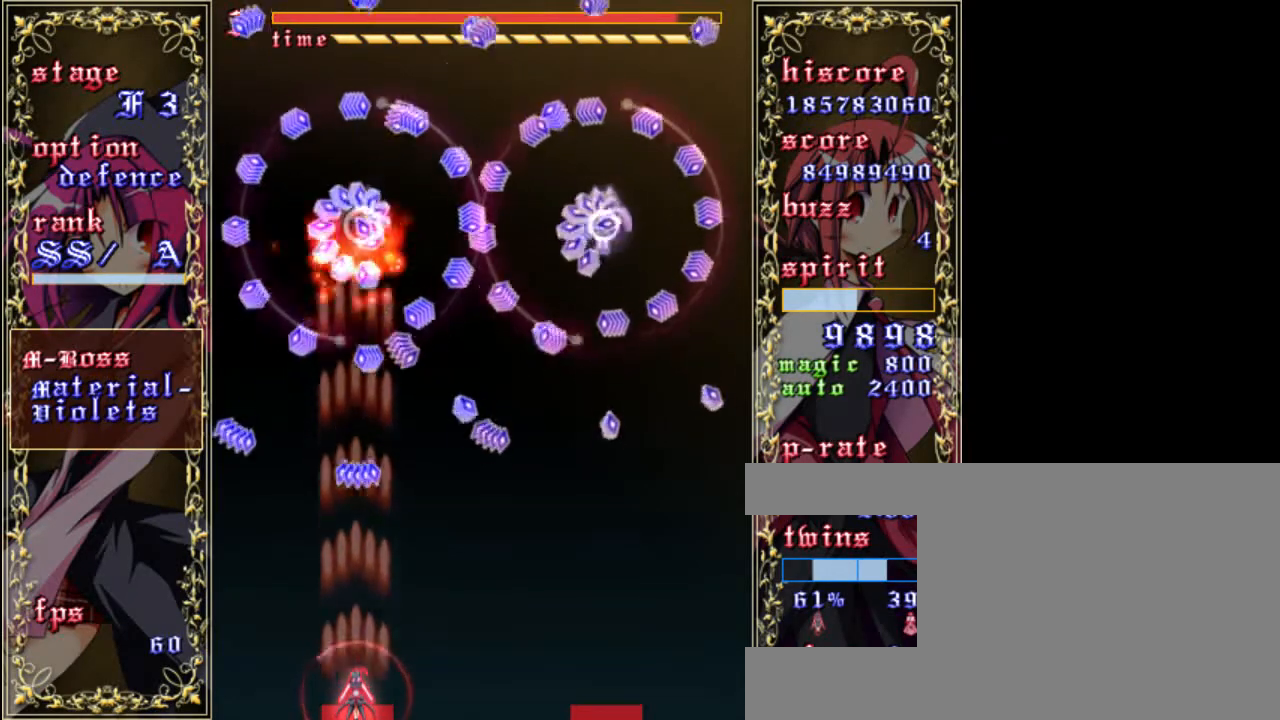
{"keys": ["shift", "z"], "events": [[133, "down", "down"], [367, "down", "up"]]}
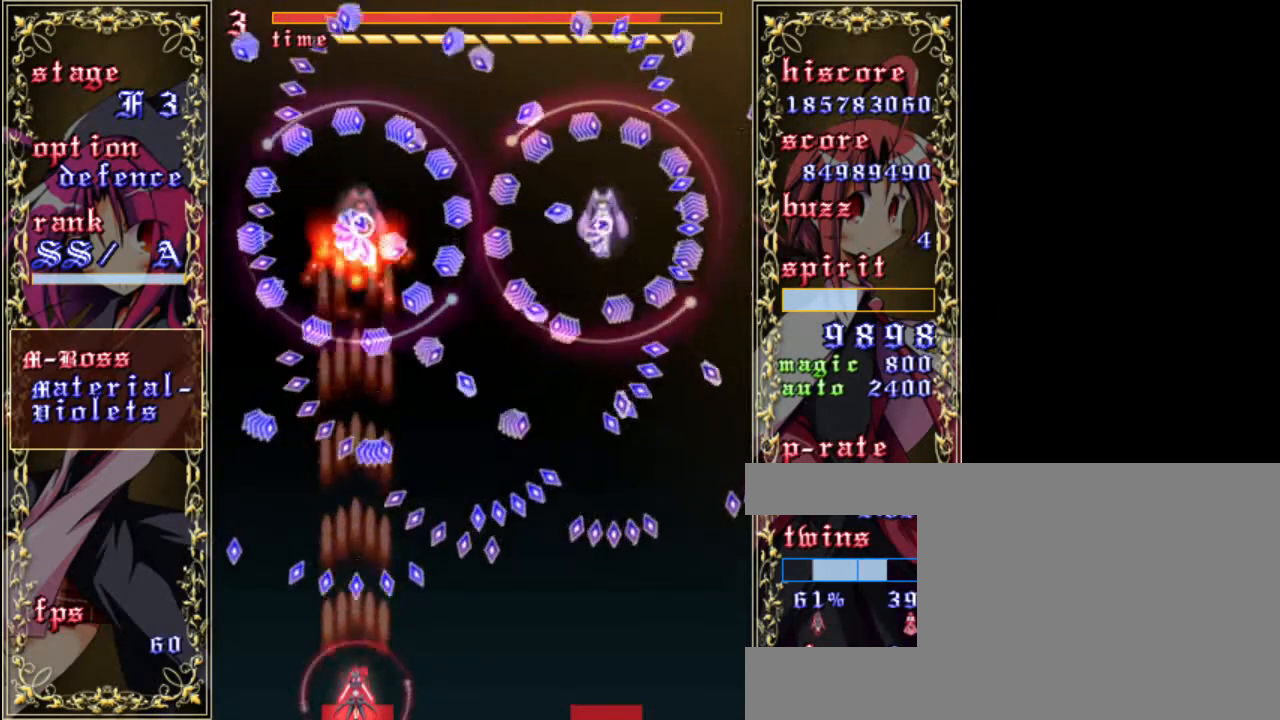
{"keys": ["shift", "z"], "events": [[133, "right", "down"], [300, "right", "up"]]}
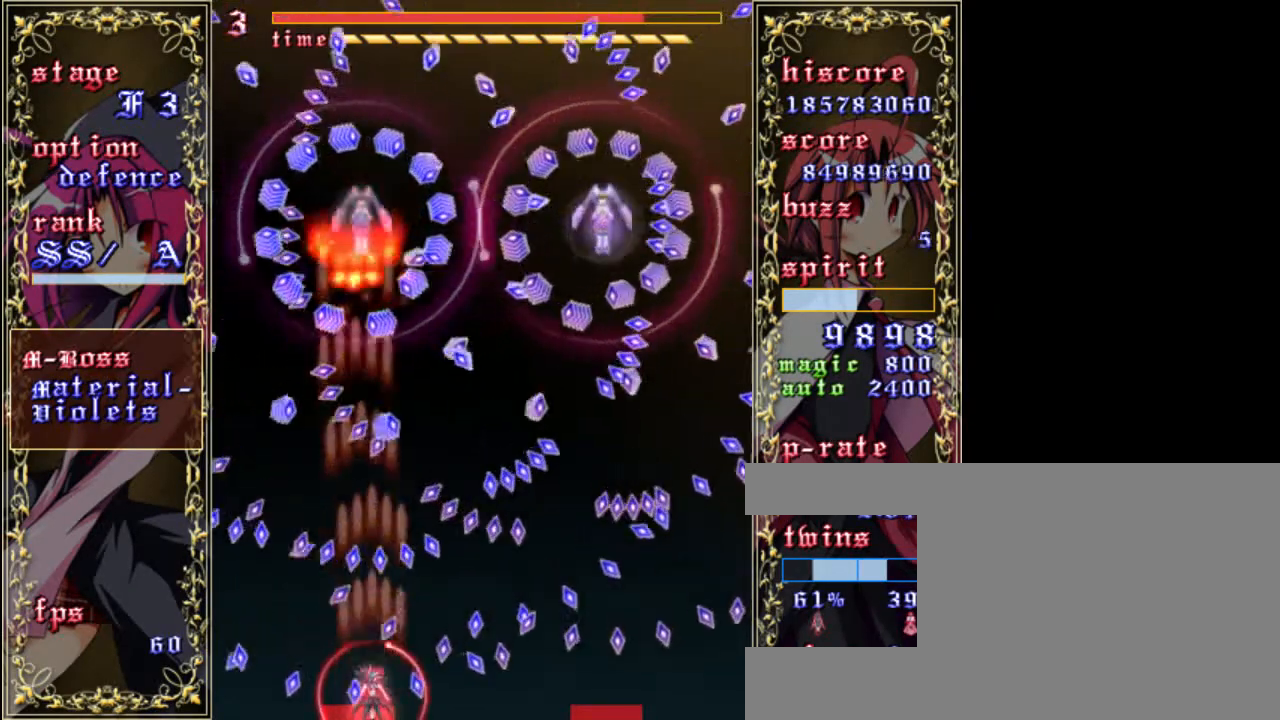
{"keys": ["left", "shift", "z"], "events": [[133, "right", "down"], [267, "right", "up"], [367, "left", "down"]]}
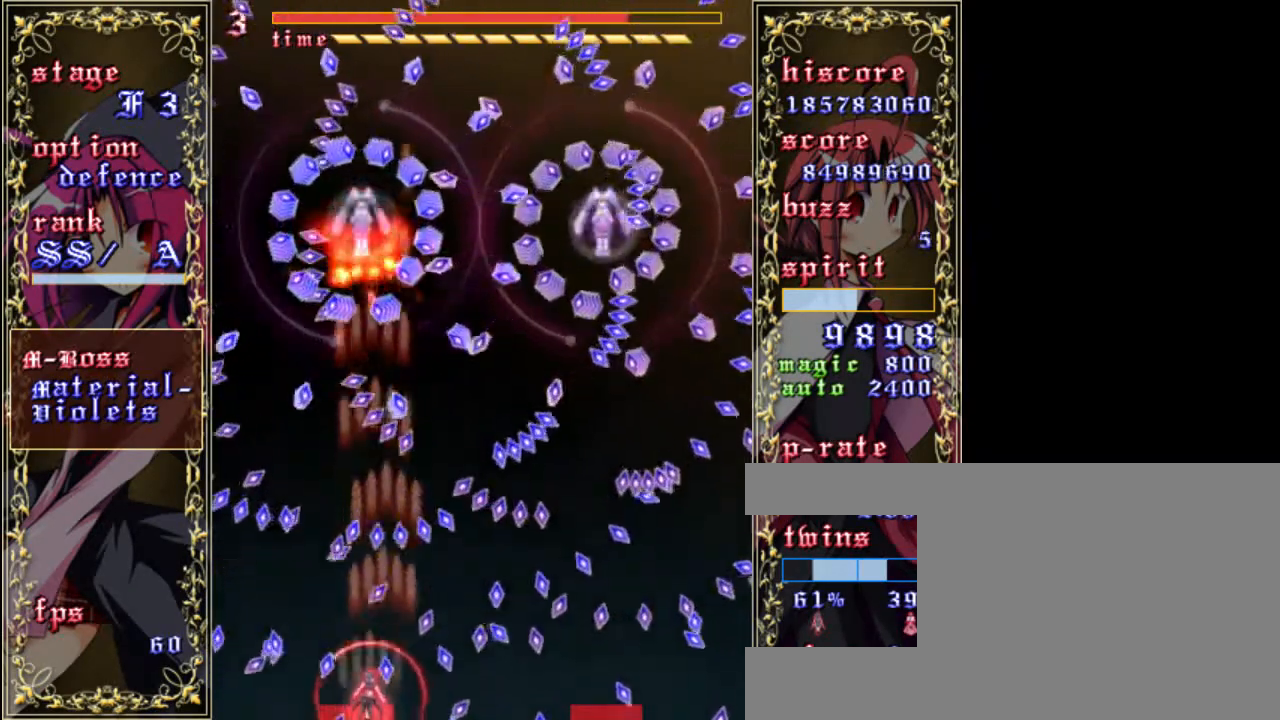
{"keys": ["down", "right", "shift", "z"], "events": [[67, "left", "up"], [200, "up", "down"], [367, "right", "down"], [367, "up", "up"], [467, "down", "down"]]}
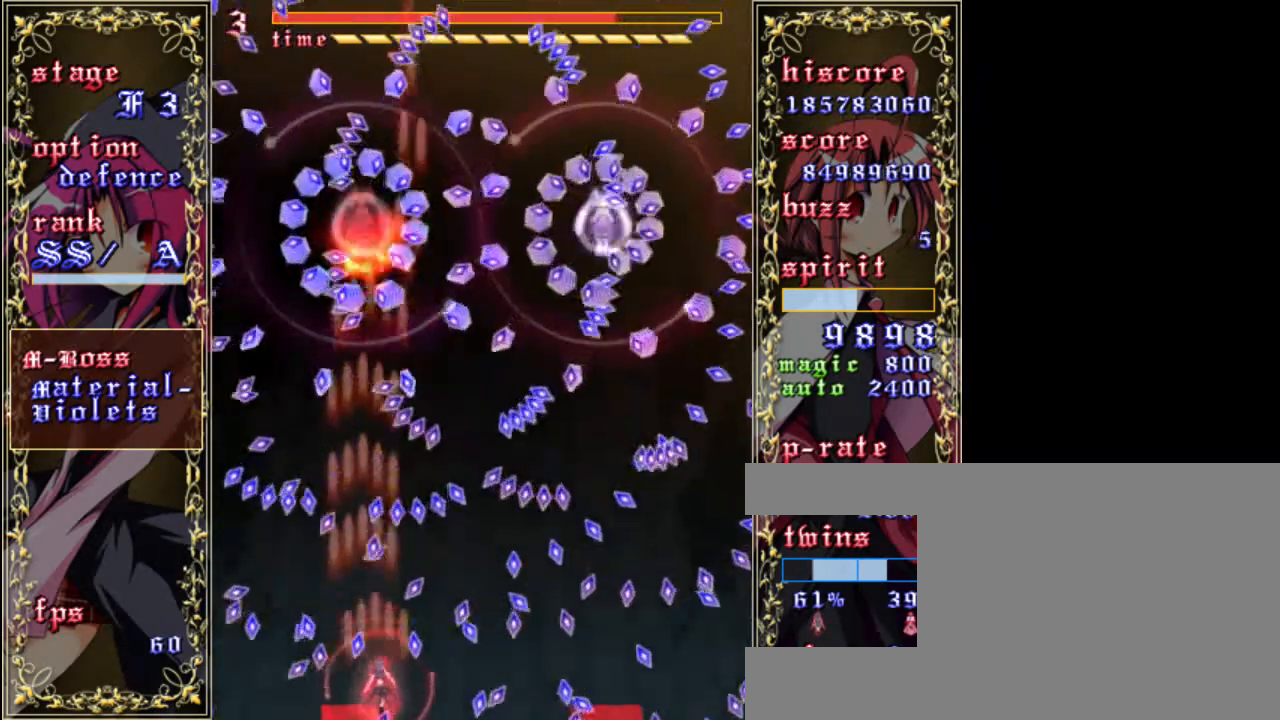
{"keys": ["z"], "events": [[33, "right", "up"], [167, "down", "up"], [267, "right", "down"], [433, "right", "up"], [483, "shift", "up"]]}
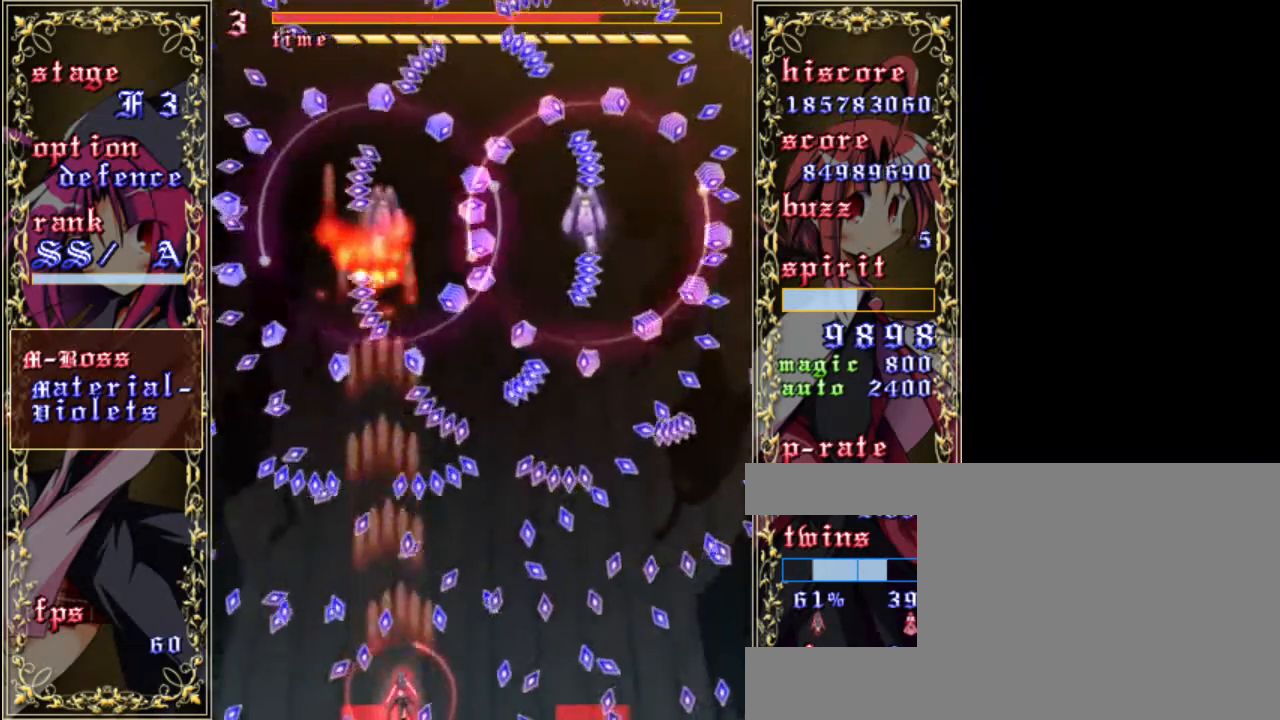
{"keys": ["z"], "events": [[117, "a", "down"], [233, "a", "up"], [233, "x", "down"], [350, "a", "down"], [350, "x", "up"], [450, "a", "up"]]}
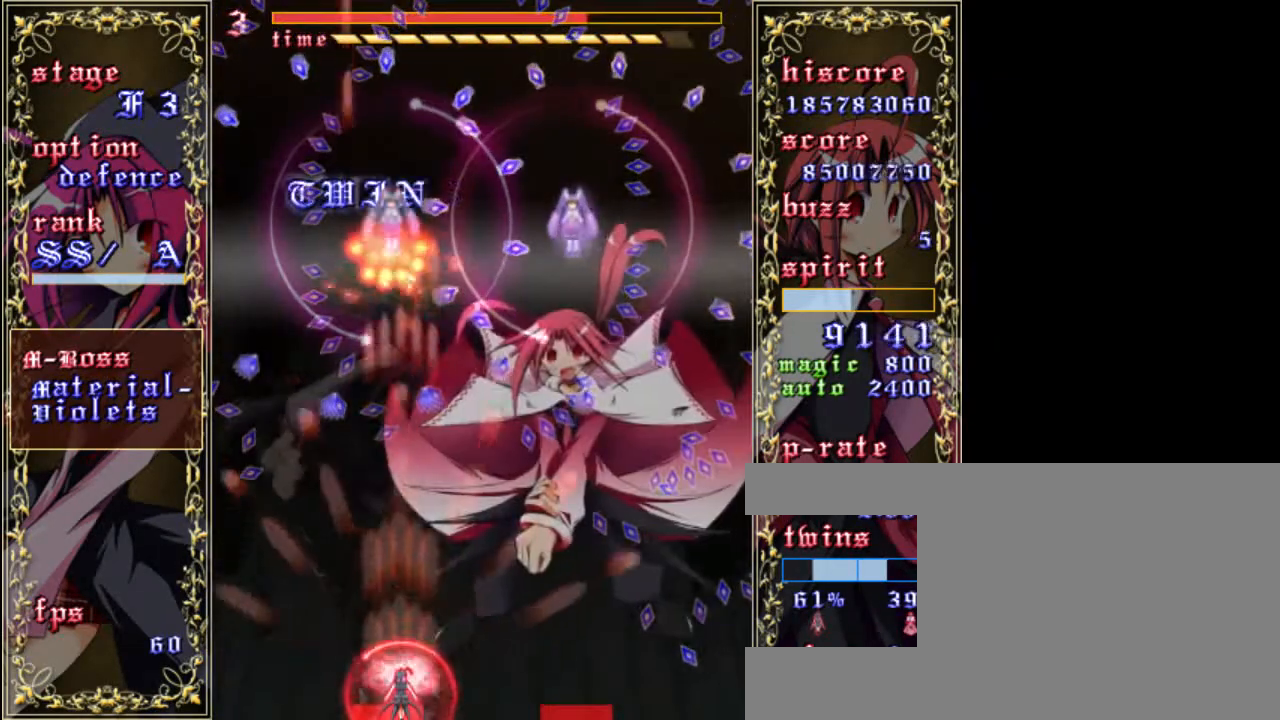
{"keys": ["shift", "z"], "events": [[50, "shift", "down"], [183, "down", "down"], [183, "left", "down"], [250, "left", "up"], [283, "down", "up"]]}
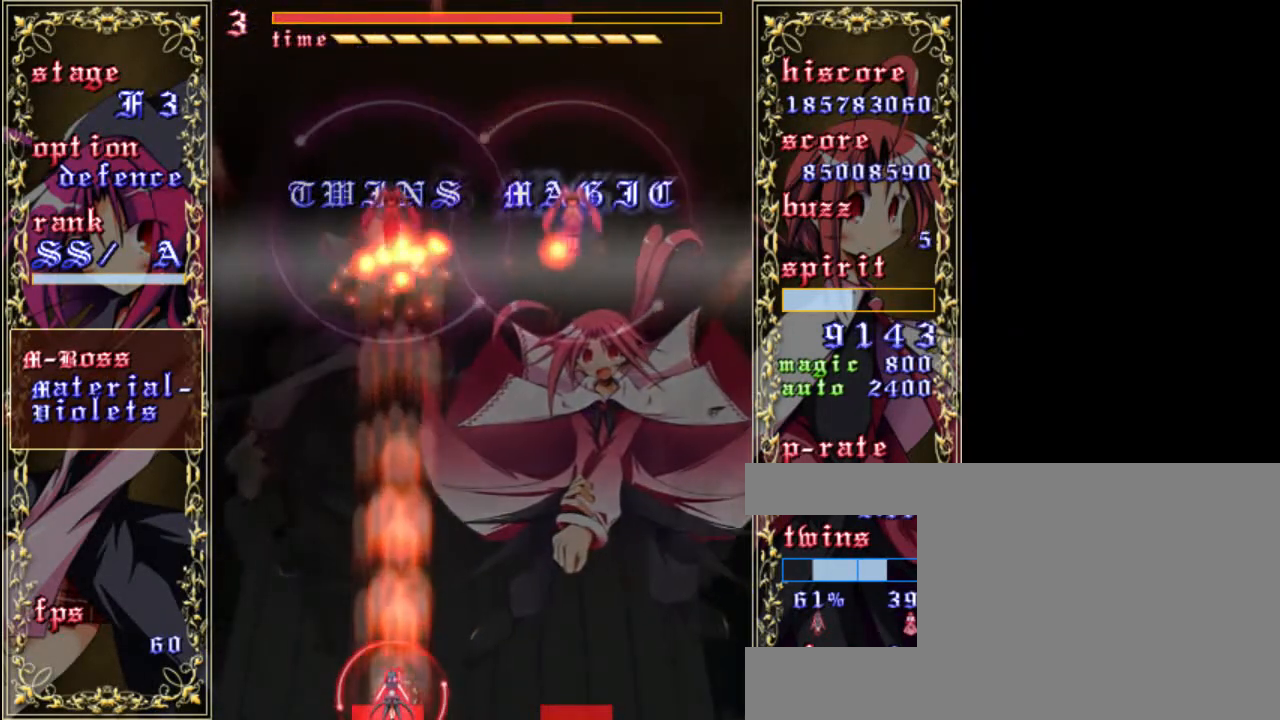
{"keys": ["shift", "z"], "events": []}
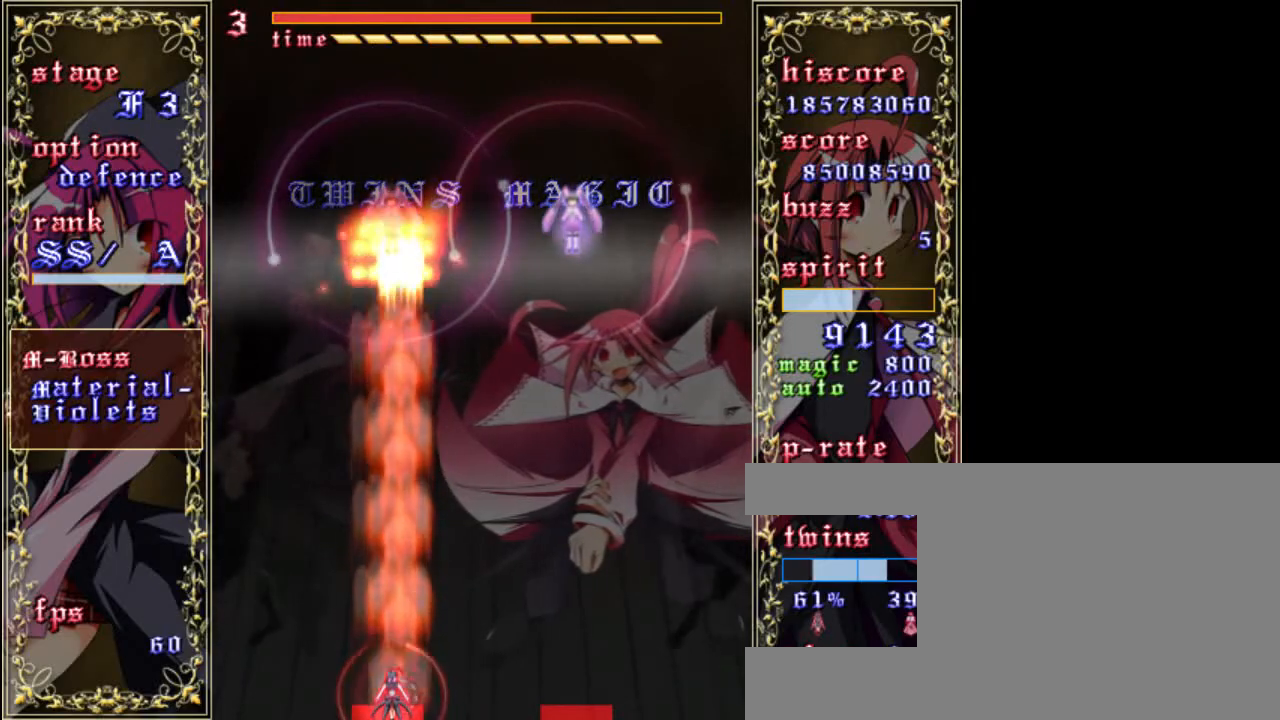
{"keys": ["shift", "z"], "events": []}
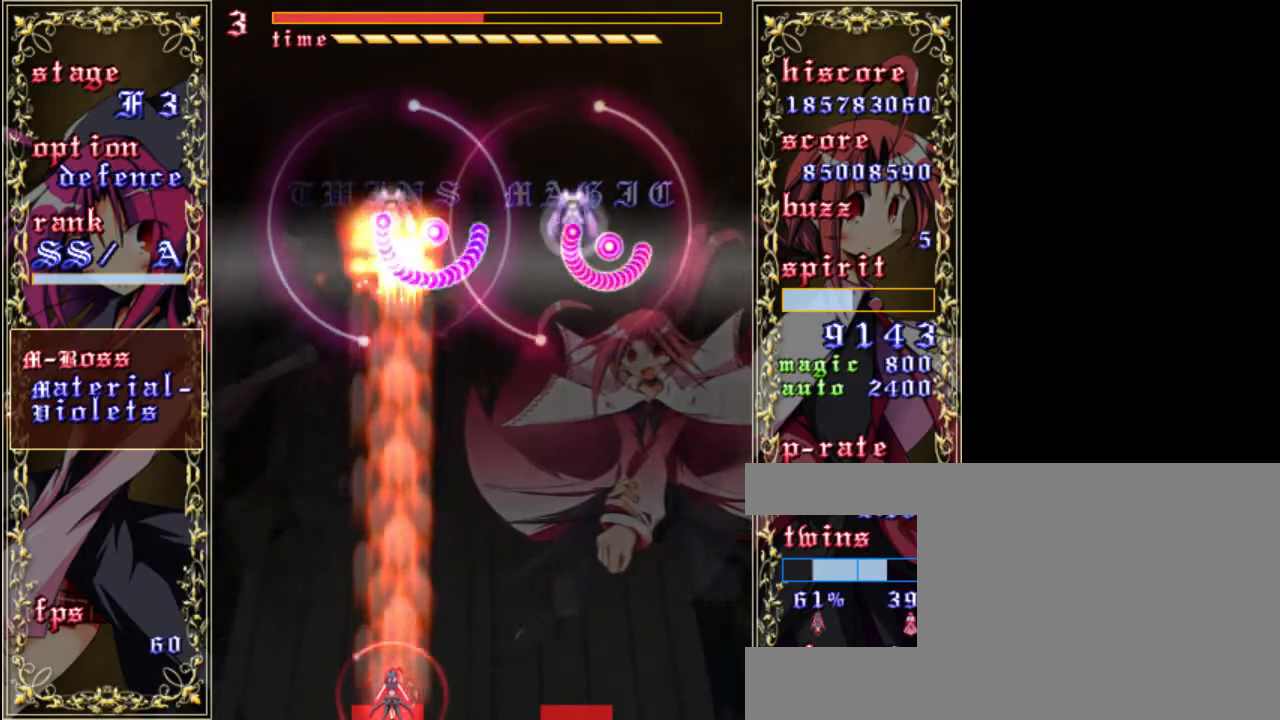
{"keys": ["shift", "z"], "events": []}
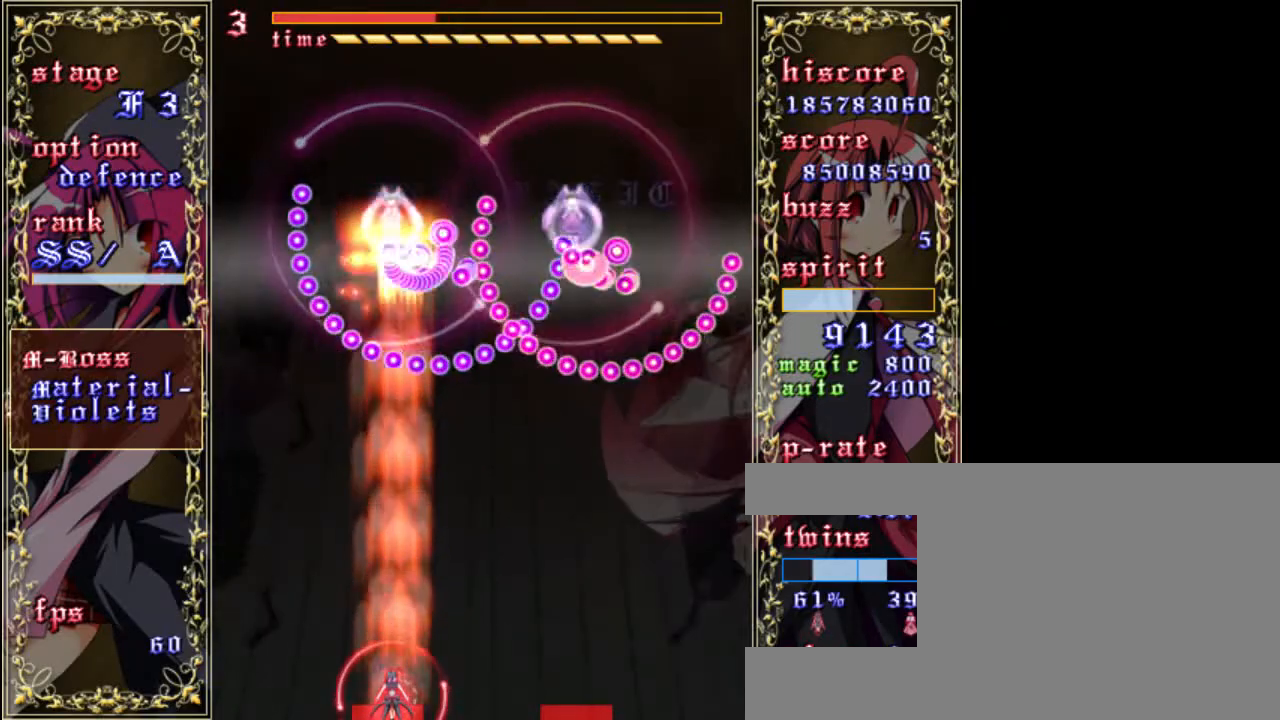
{"keys": ["shift", "z"], "events": []}
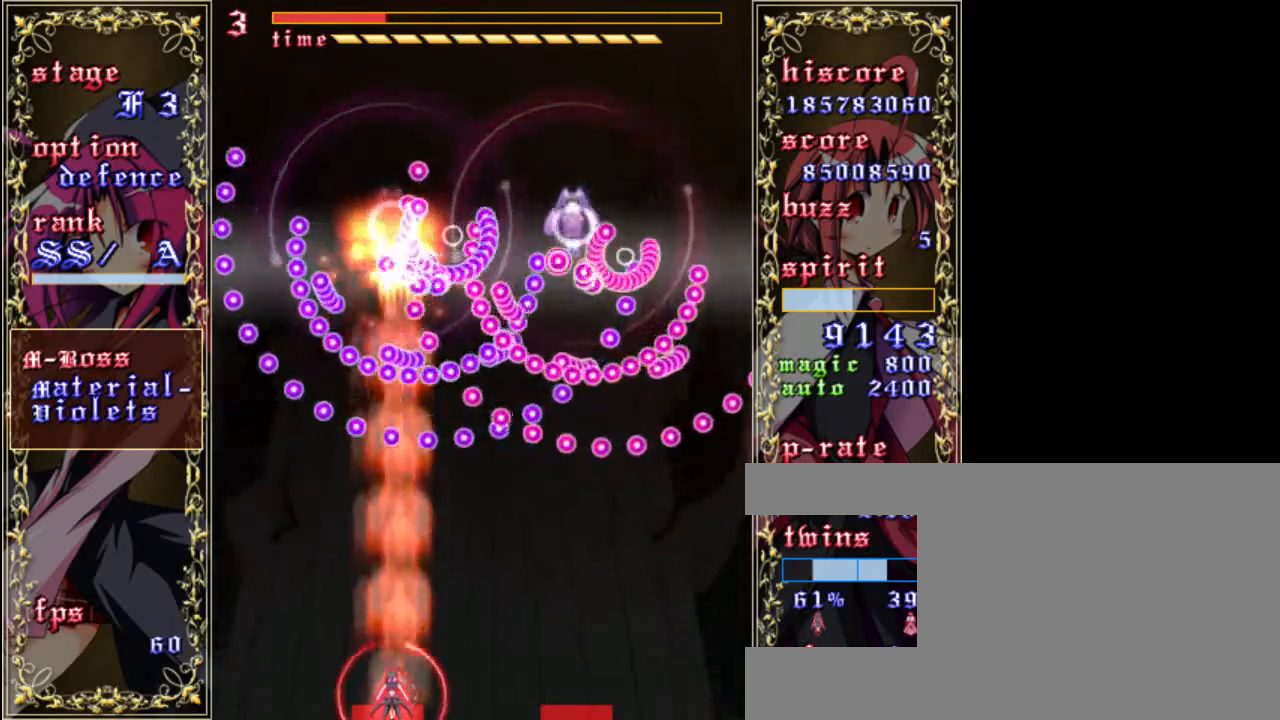
{"keys": ["shift", "z"], "events": []}
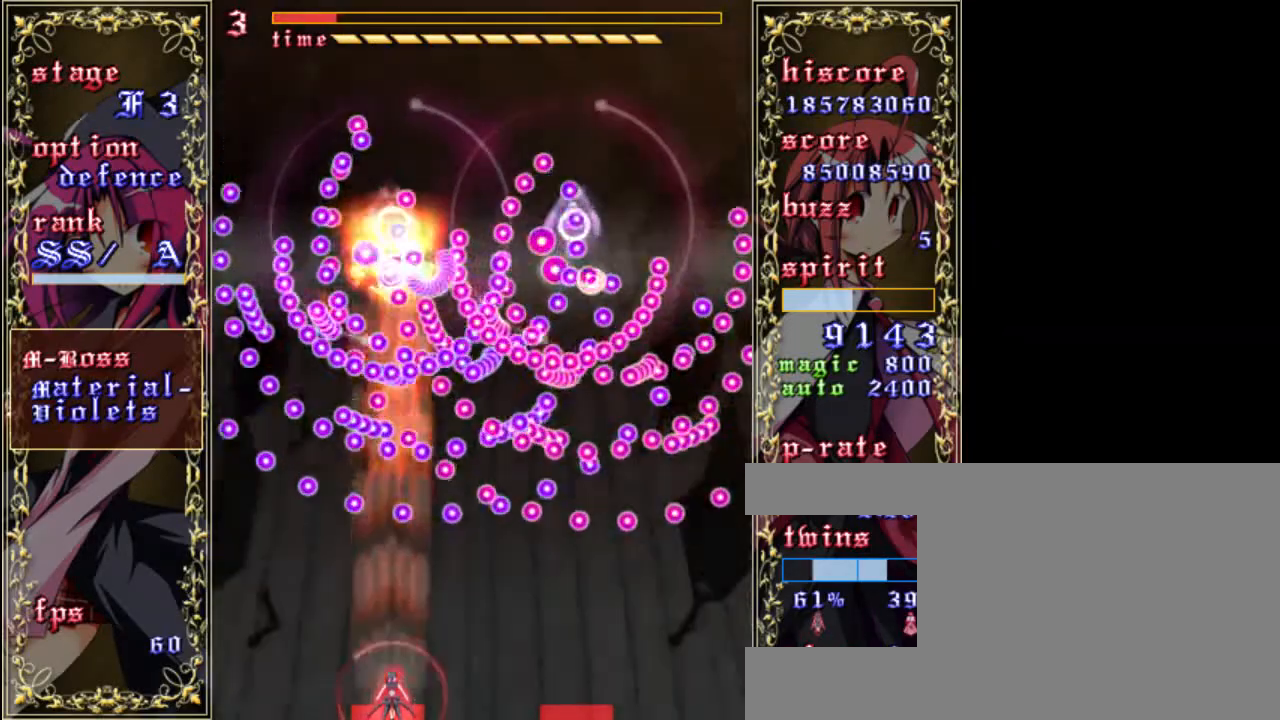
{"keys": ["shift", "z"], "events": [[183, "left", "down"], [283, "left", "up"]]}
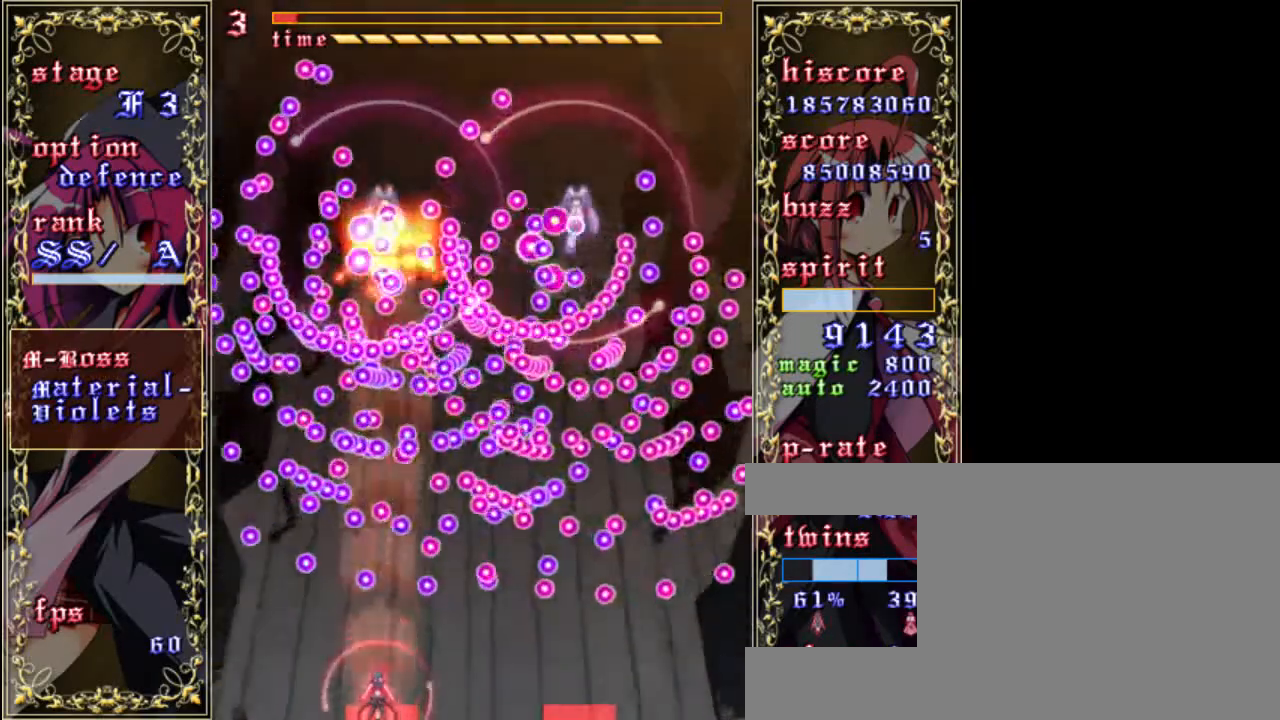
{"keys": ["shift", "z"], "events": [[17, "left", "down"], [150, "left", "up"], [350, "left", "down"], [450, "left", "up"]]}
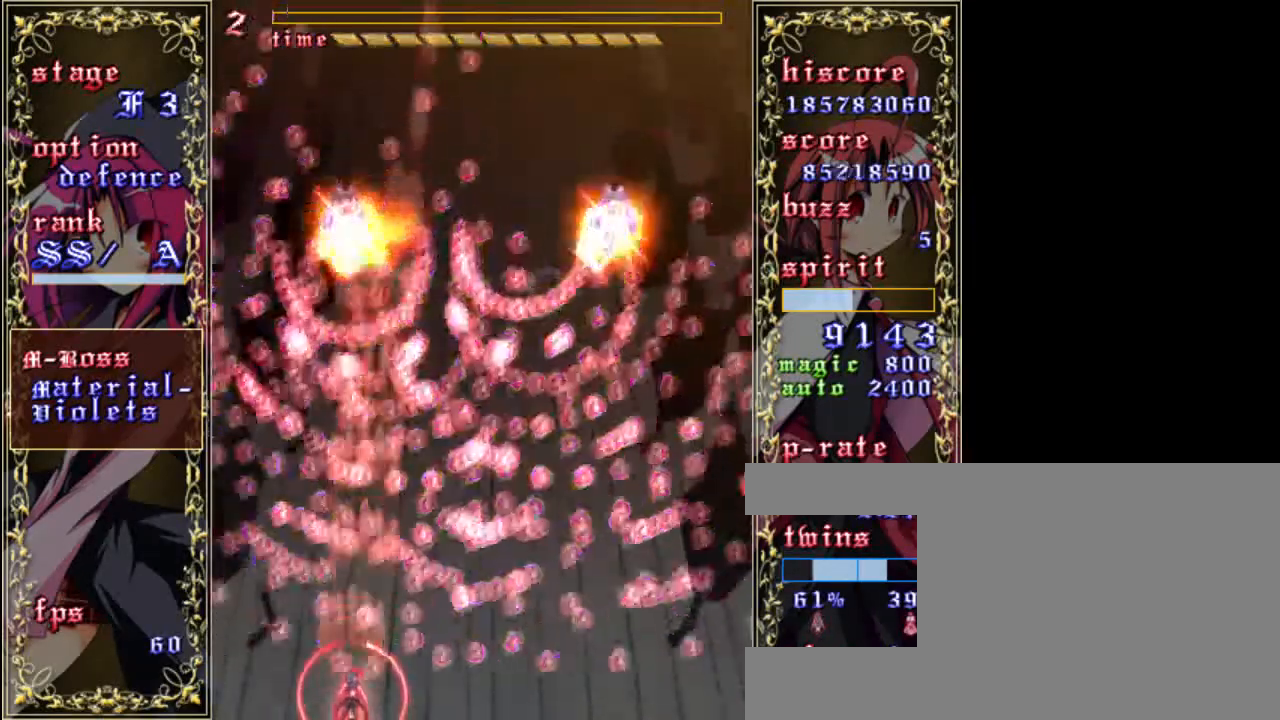
{"keys": ["right", "shift", "up", "z"], "events": [[117, "left", "down"], [217, "left", "up"], [450, "right", "down"], [483, "up", "down"]]}
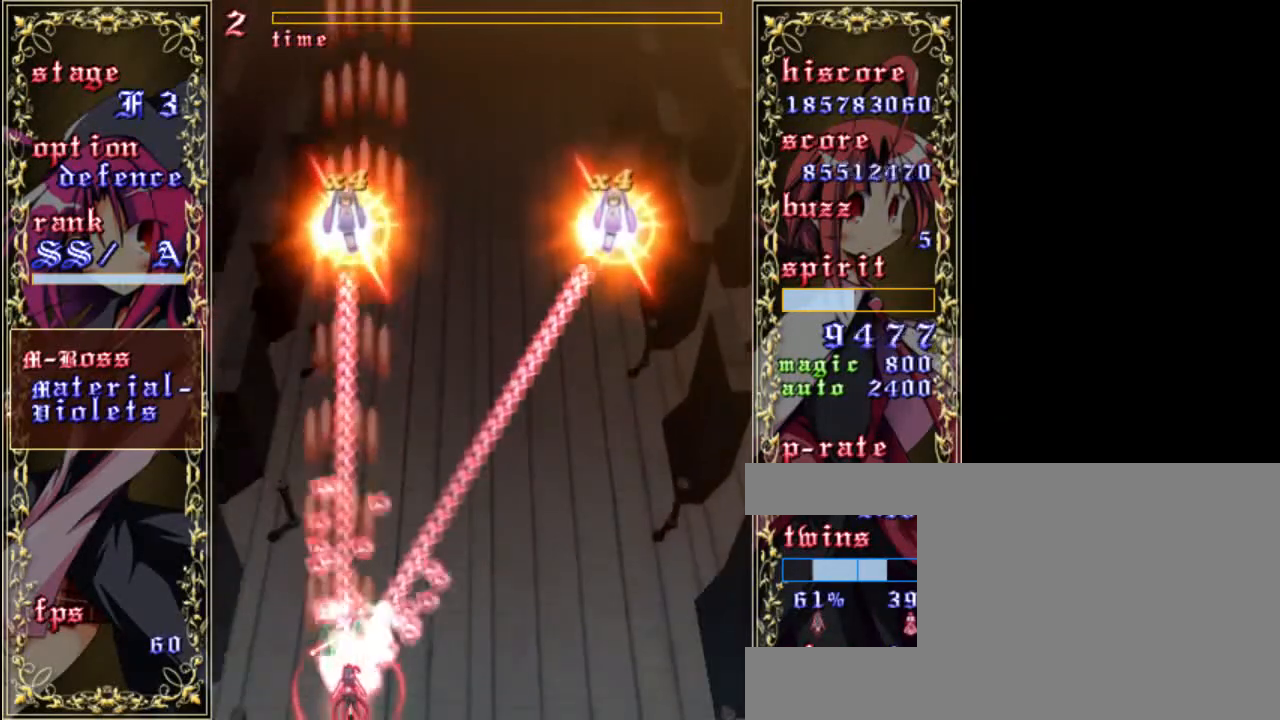
{"keys": ["right", "shift", "z"], "events": [[117, "right", "up"], [217, "up", "up"], [317, "right", "down"]]}
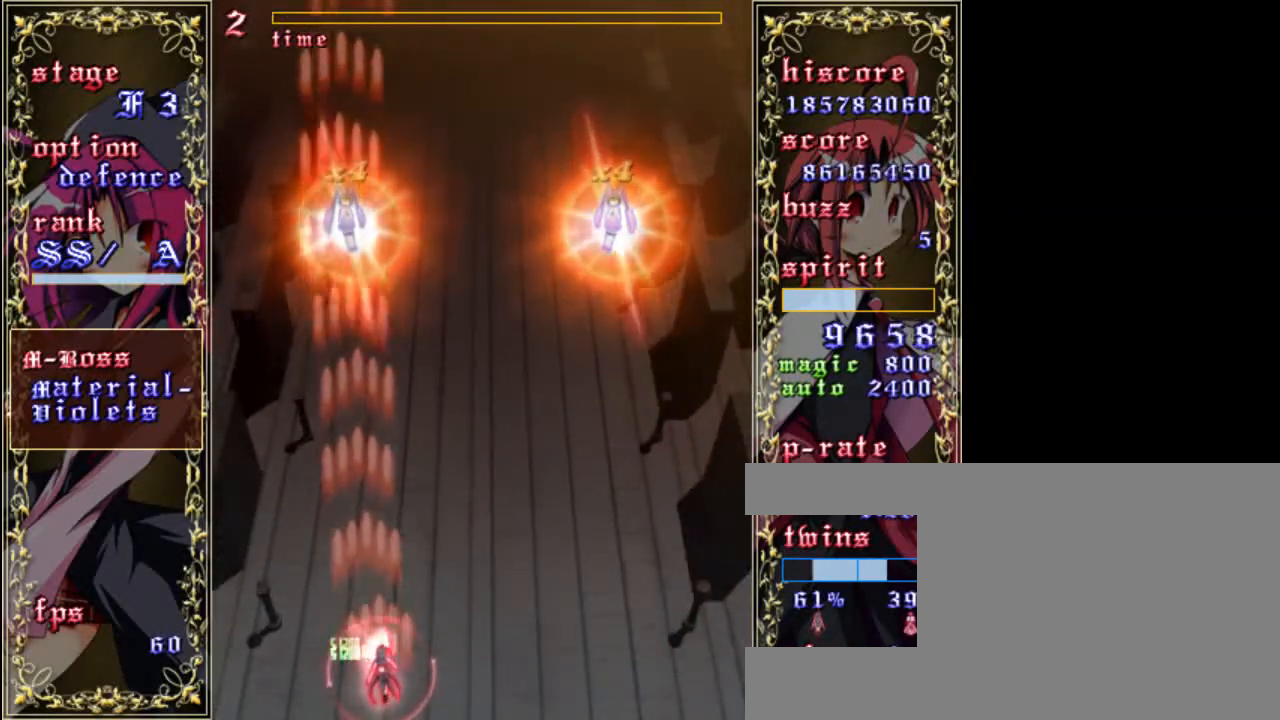
{"keys": ["down", "shift", "z"], "events": [[383, "down", "down"], [417, "right", "up"]]}
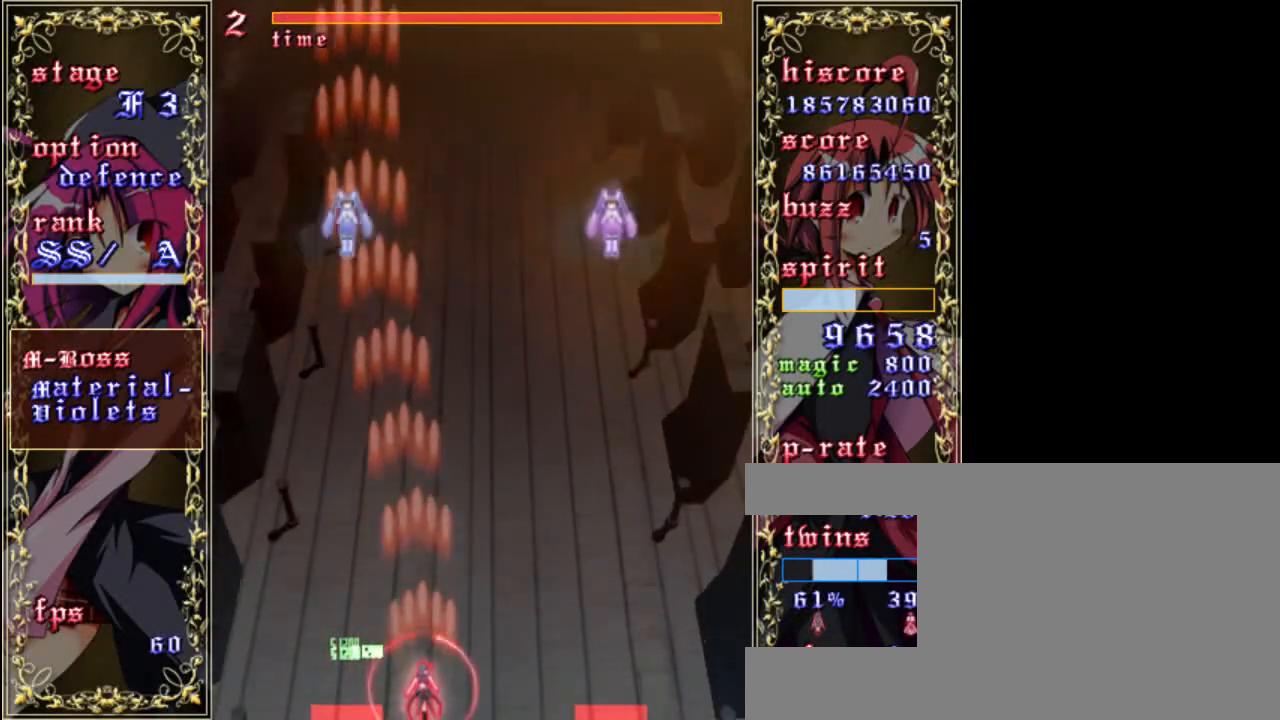
{"keys": ["down", "shift", "z"], "events": []}
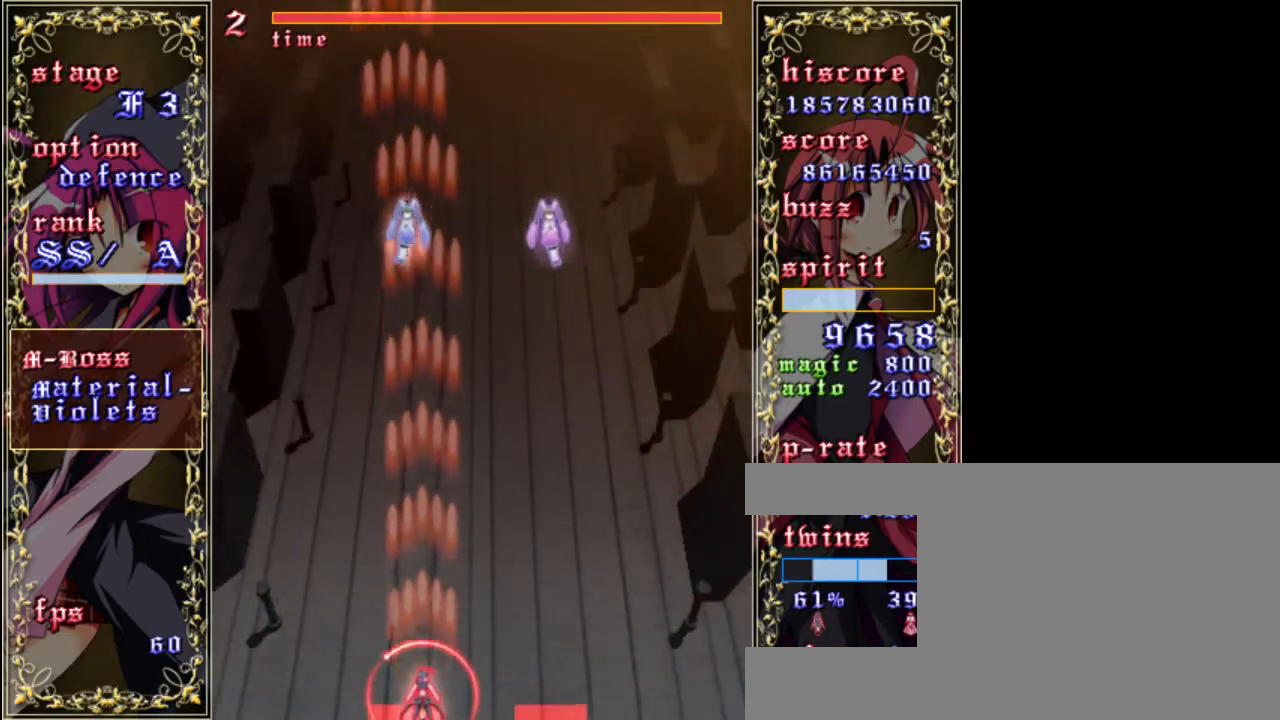
{"keys": ["shift", "z"], "events": [[217, "down", "up"]]}
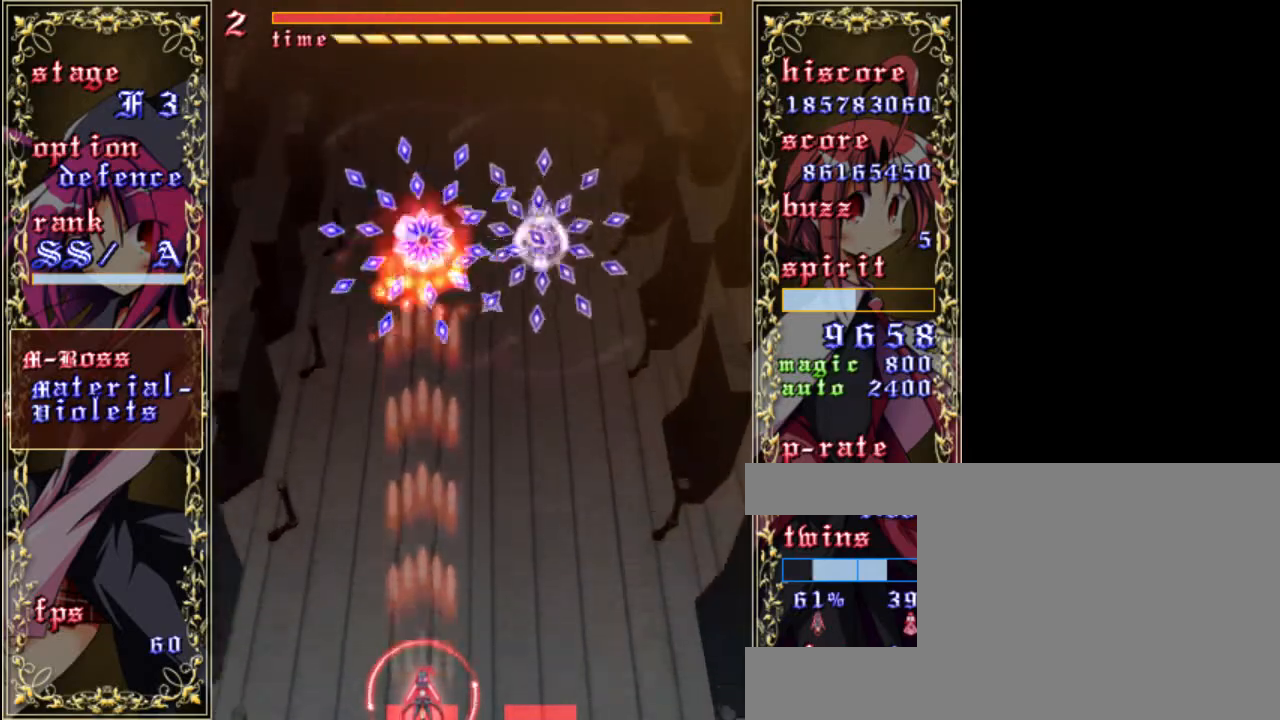
{"keys": ["down", "shift", "z"], "events": [[117, "down", "down"]]}
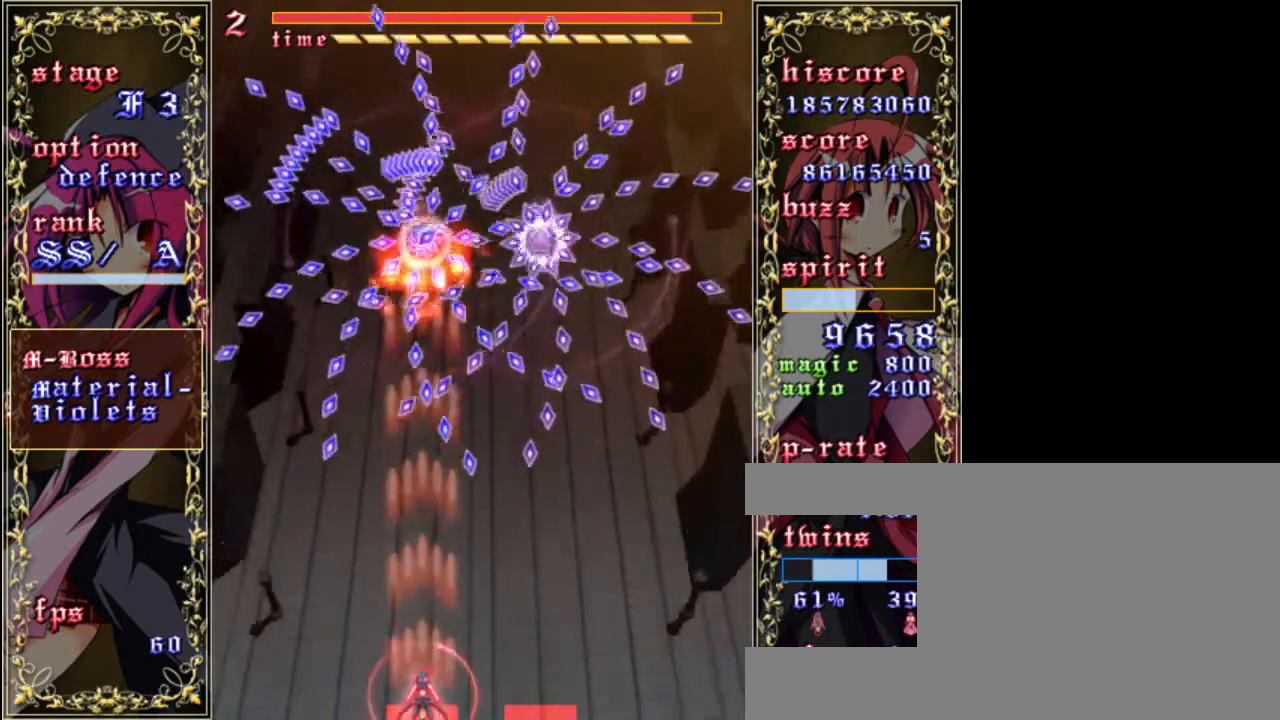
{"keys": ["shift", "z"], "events": [[250, "down", "up"]]}
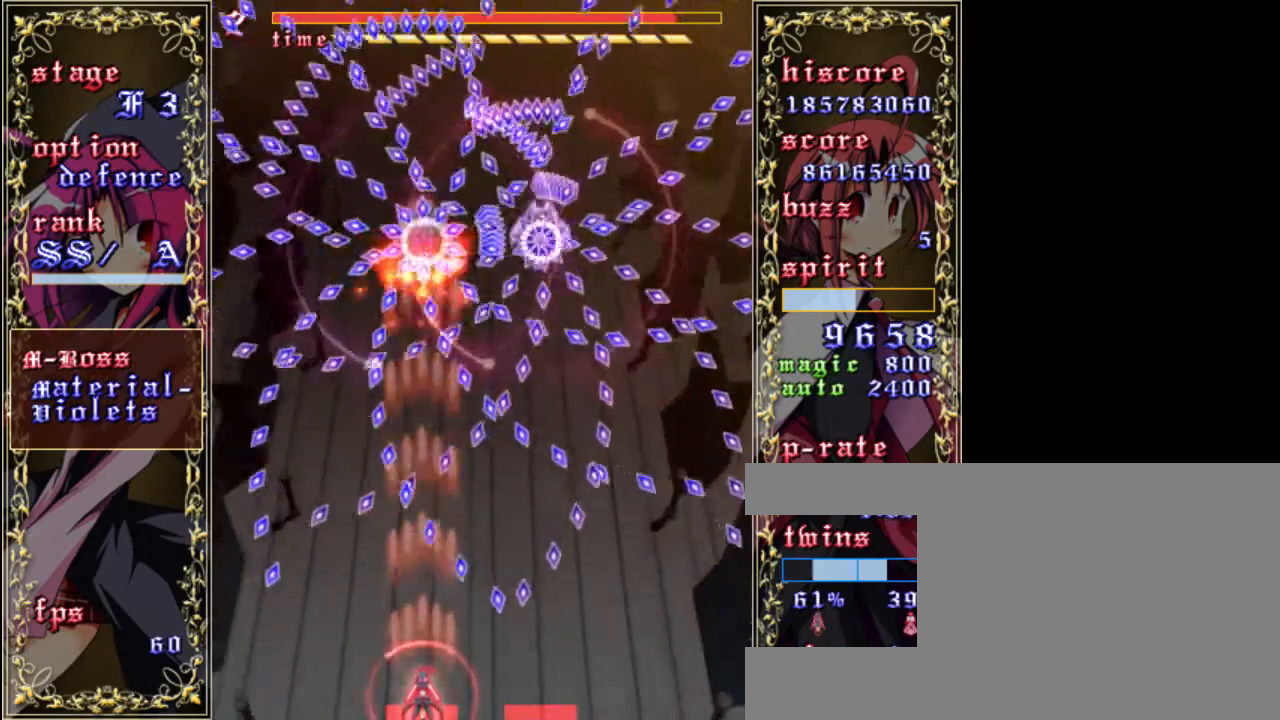
{"keys": ["shift", "z"], "events": [[250, "left", "down"], [383, "left", "up"]]}
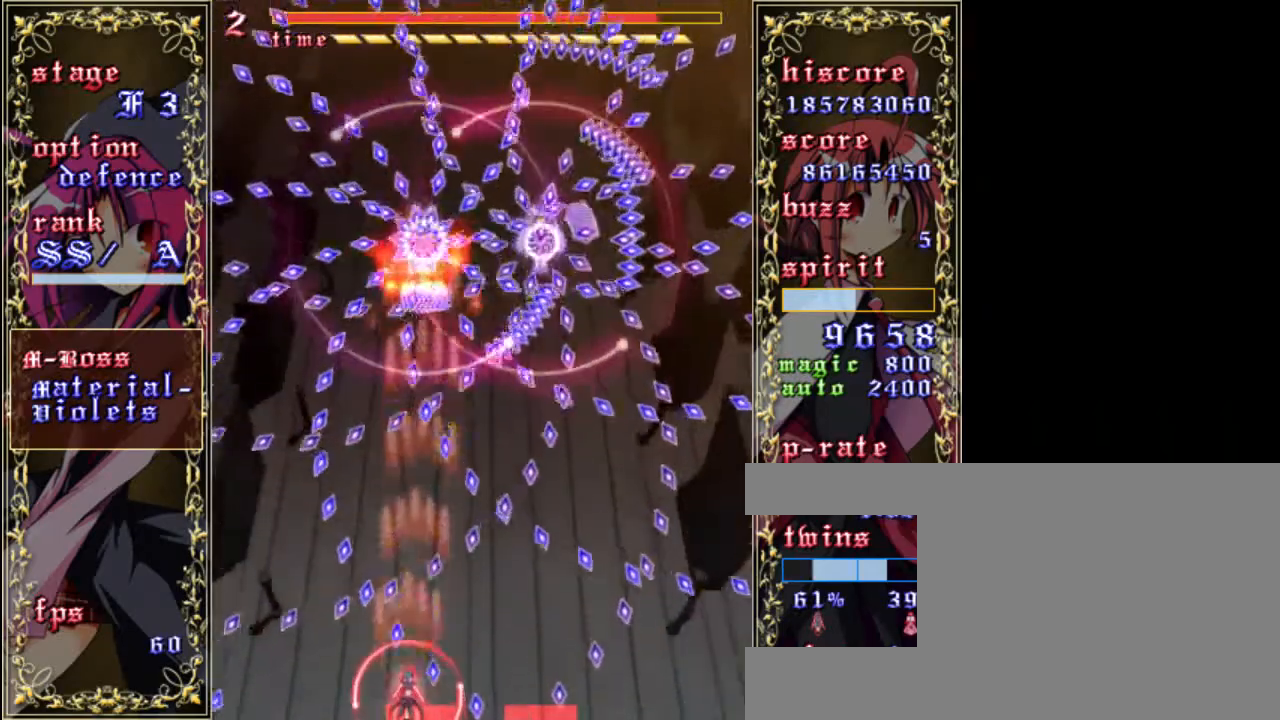
{"keys": ["left", "shift", "z"], "events": [[50, "right", "down"], [283, "right", "up"], [367, "left", "down"]]}
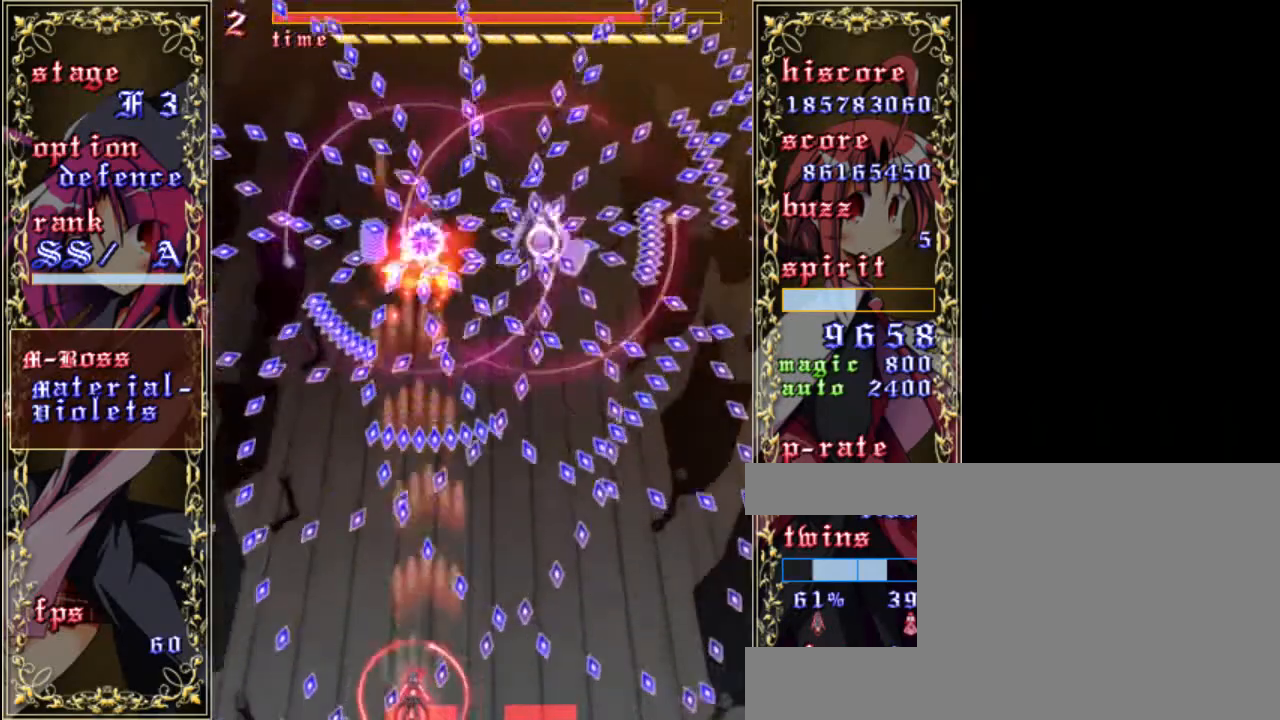
{"keys": ["right", "shift", "z"], "events": [[83, "left", "up"], [500, "right", "down"]]}
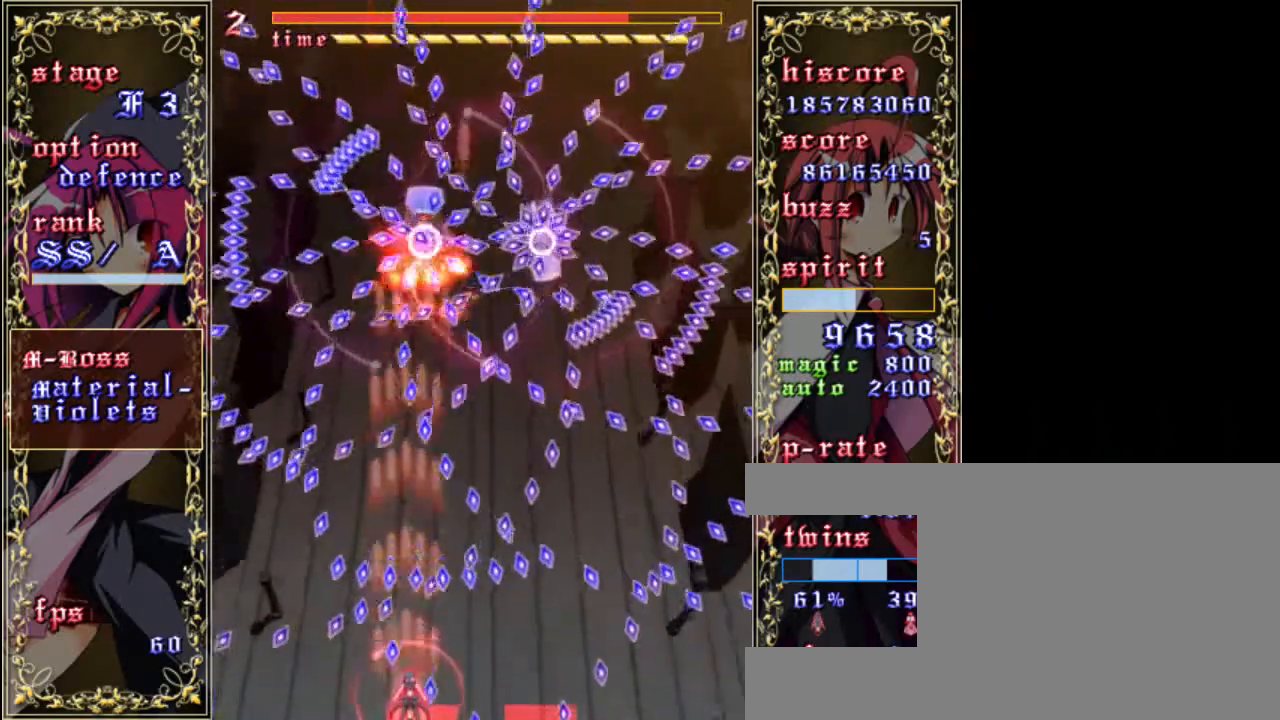
{"keys": ["a", "z"], "events": [[100, "shift", "up"], [133, "right", "up"], [267, "a", "down"], [367, "a", "up"], [367, "x", "down"], [433, "x", "up"], [467, "a", "down"]]}